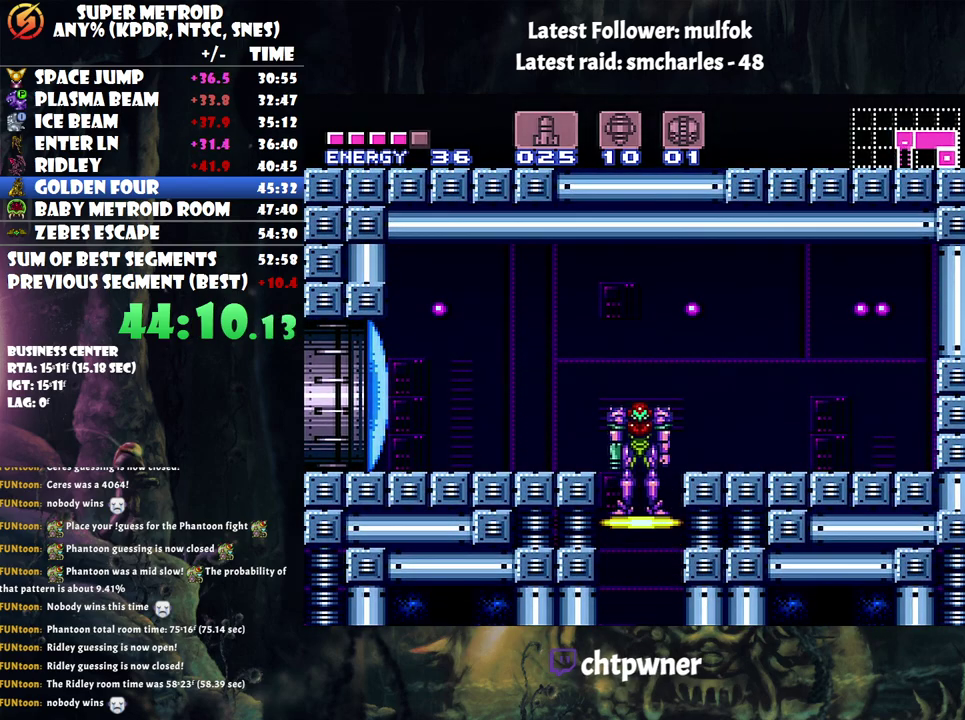
Gameplay with a controller (Nintendo layout); each line is a JSON object with the inputs held at the frame after it. "events" lists button and stick changes between this image and that frame as [ms after this image, input, new state], when the widget could be followed in between. Not read: L3 R3.
{"buttons": ["DPAD_LEFT"], "events": [[50, "DPAD_LEFT", "down"], [317, "DPAD_LEFT", "up"], [467, "DPAD_LEFT", "down"]]}
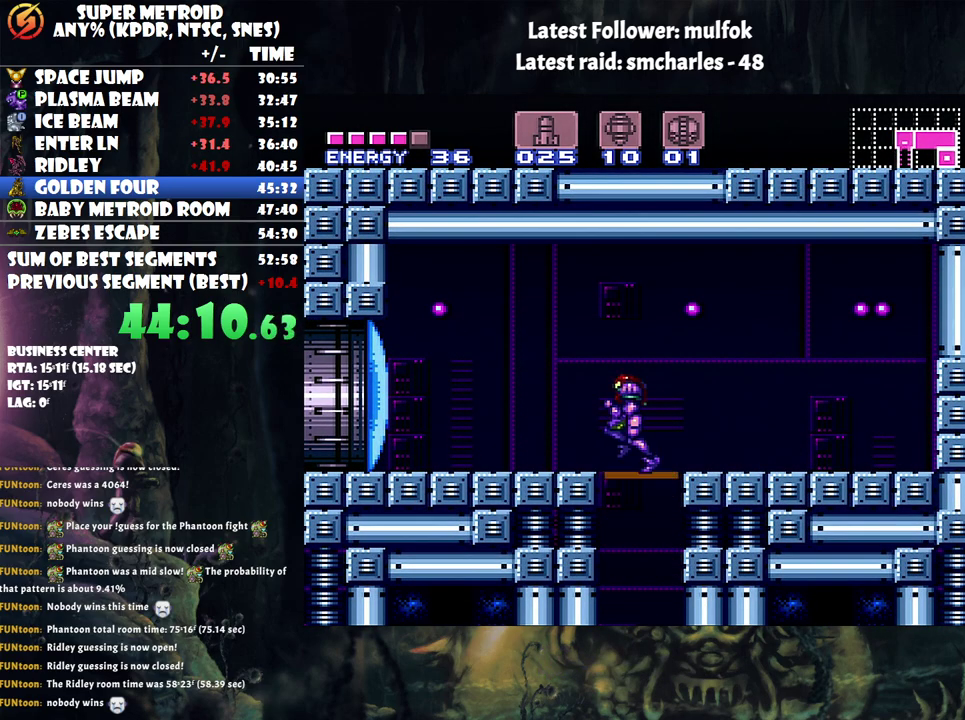
{"buttons": ["A", "DPAD_LEFT"], "events": [[83, "DPAD_LEFT", "up"], [83, "Y", "down"], [150, "Y", "up"], [200, "DPAD_LEFT", "down"], [250, "A", "down"]]}
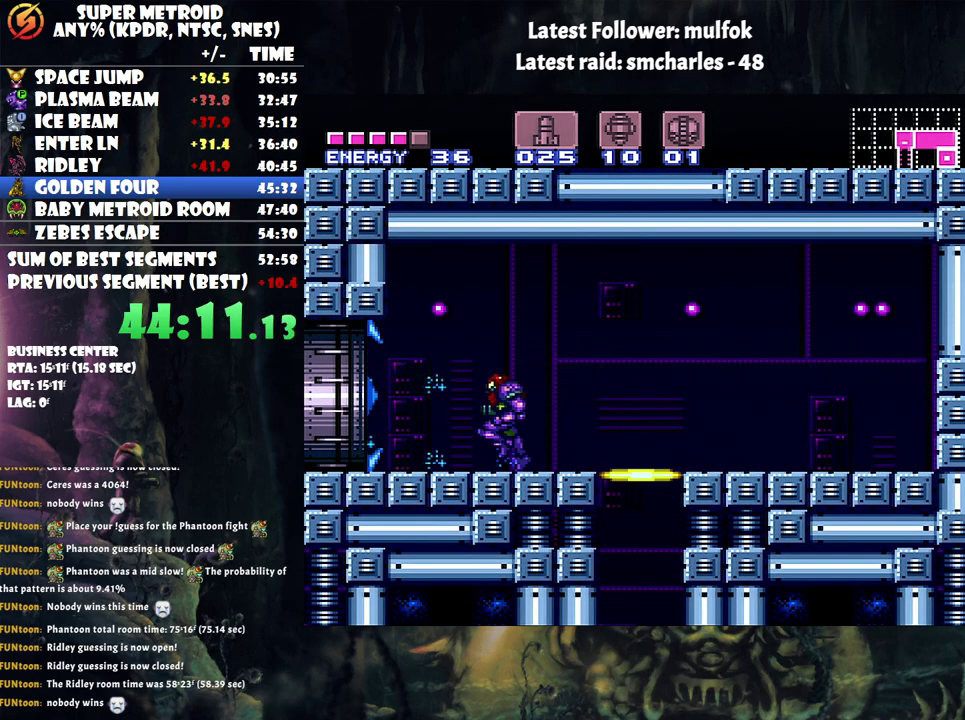
{"buttons": ["DPAD_LEFT"], "events": [[433, "A", "up"]]}
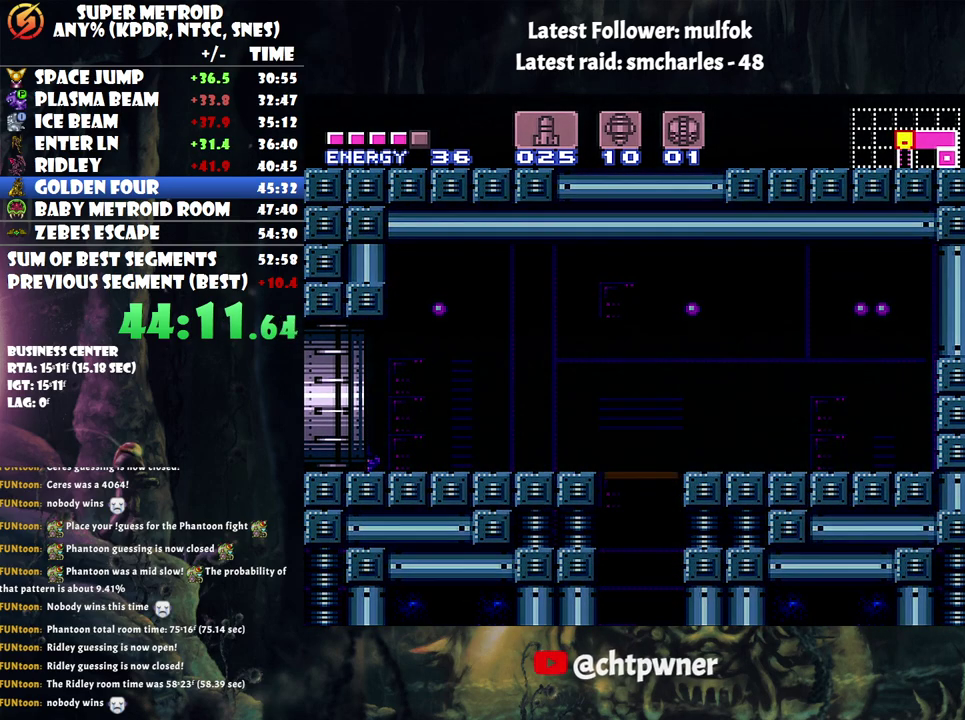
{"buttons": [], "events": [[183, "DPAD_LEFT", "up"]]}
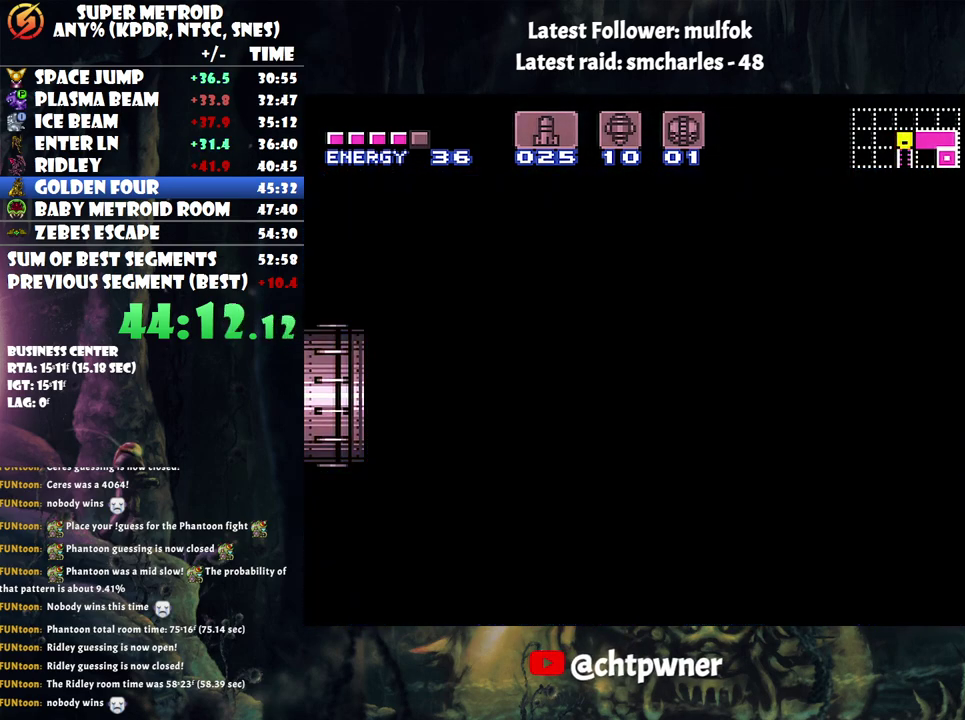
{"buttons": [], "events": []}
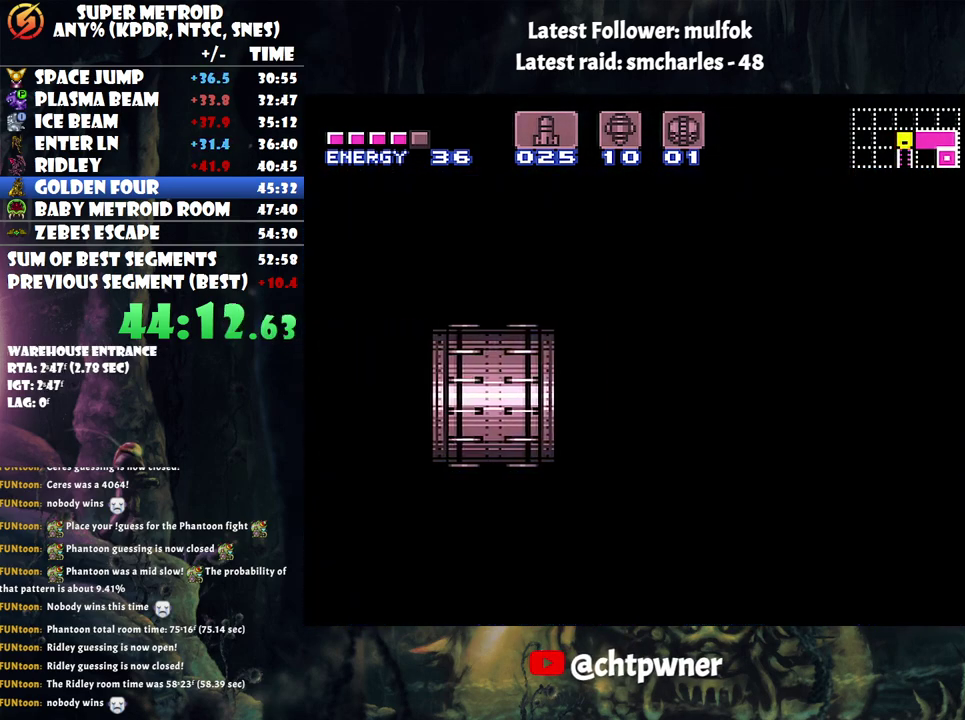
{"buttons": [], "events": []}
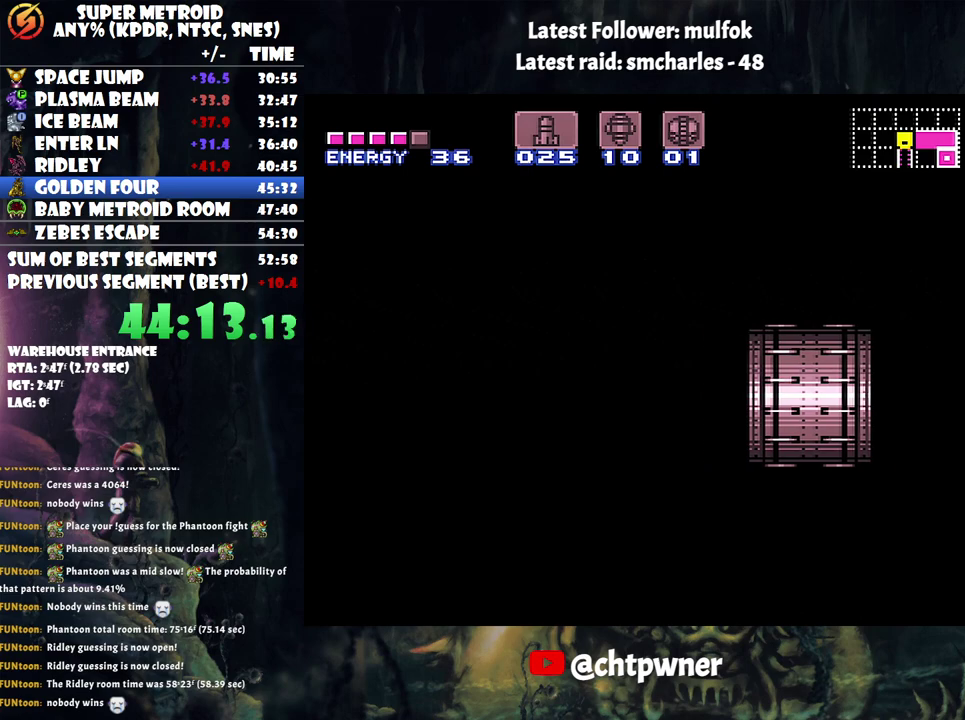
{"buttons": [], "events": []}
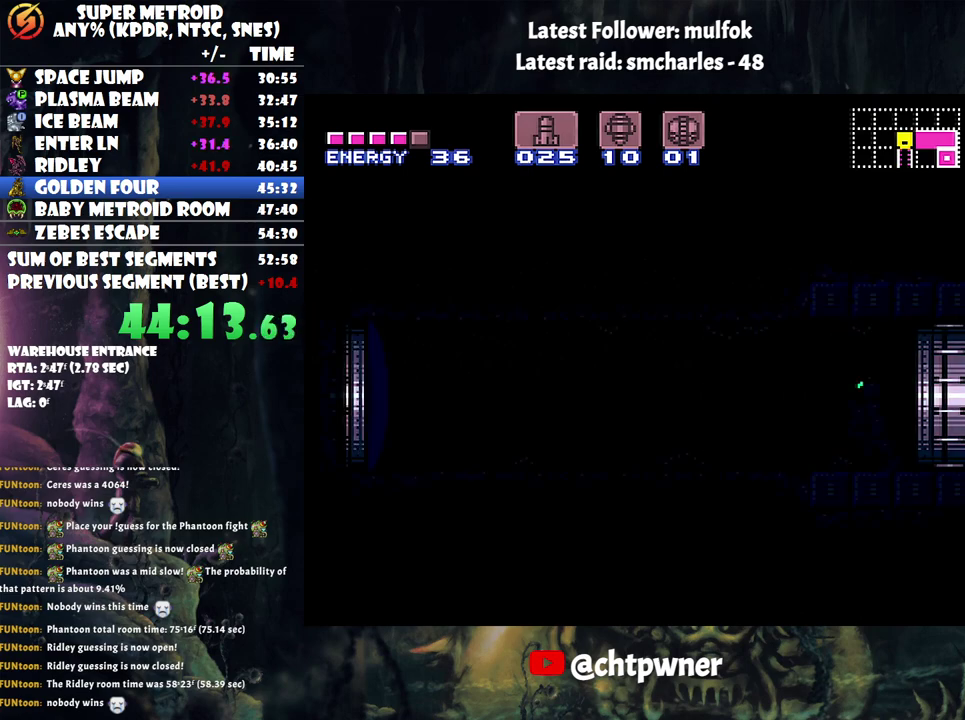
{"buttons": [], "events": []}
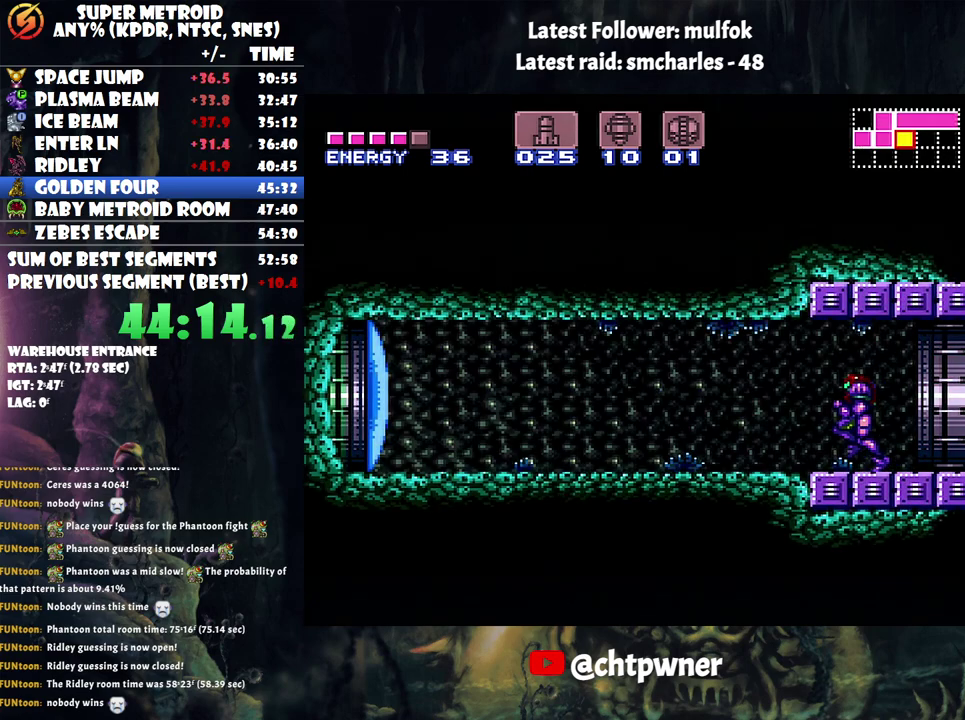
{"buttons": ["A", "DPAD_LEFT"], "events": [[117, "DPAD_LEFT", "down"], [117, "Y", "down"], [167, "Y", "up"], [250, "A", "down"]]}
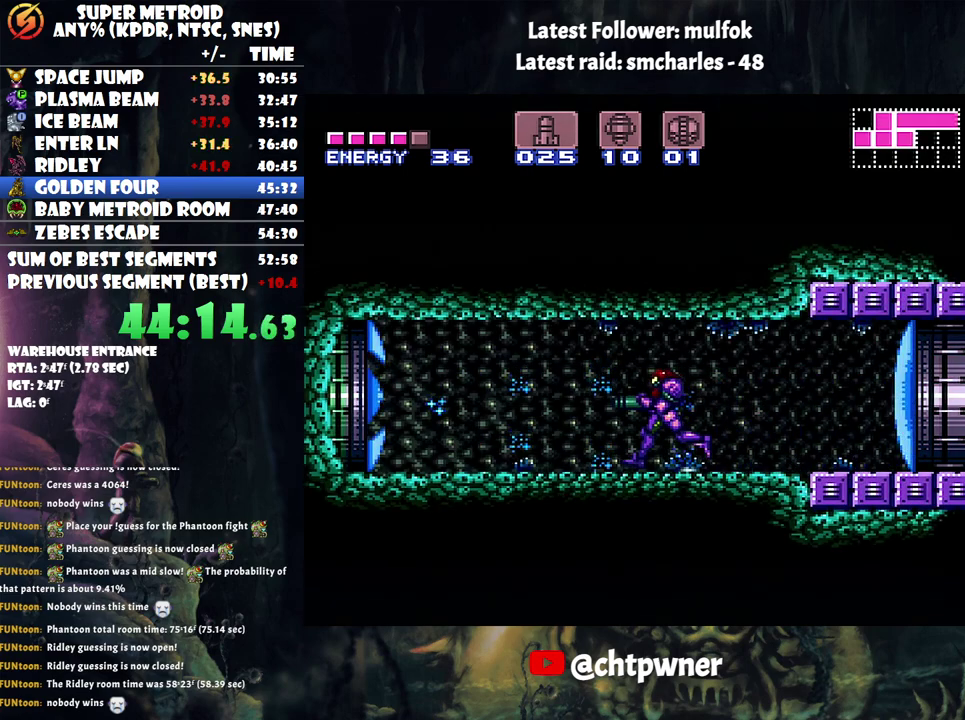
{"buttons": ["DPAD_LEFT"], "events": [[250, "B", "down"], [367, "A", "up"], [433, "B", "up"]]}
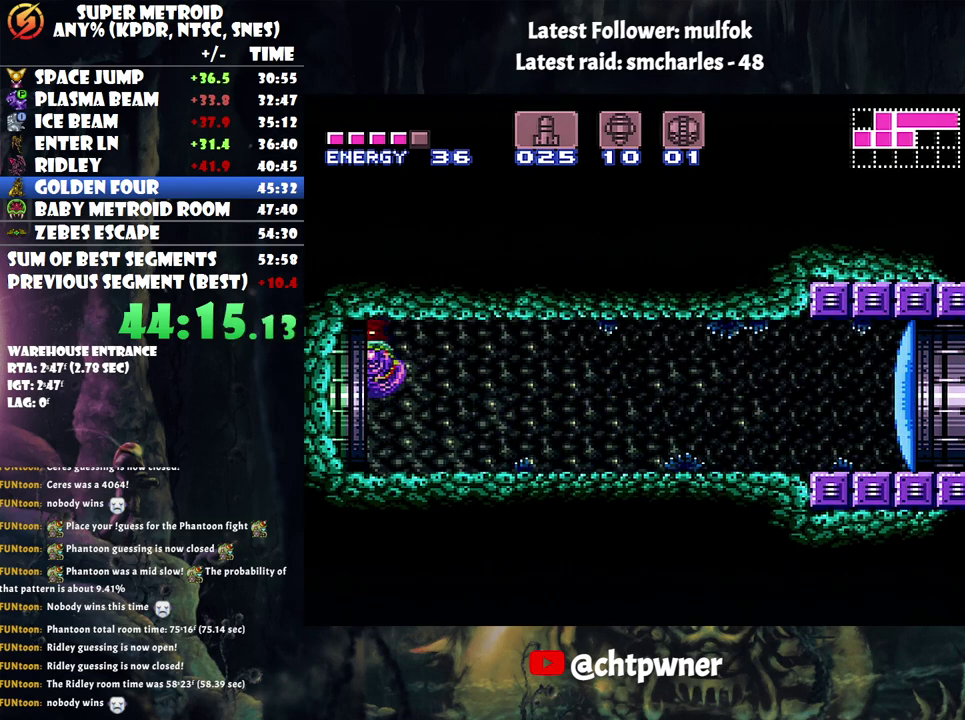
{"buttons": [], "events": [[367, "DPAD_LEFT", "up"]]}
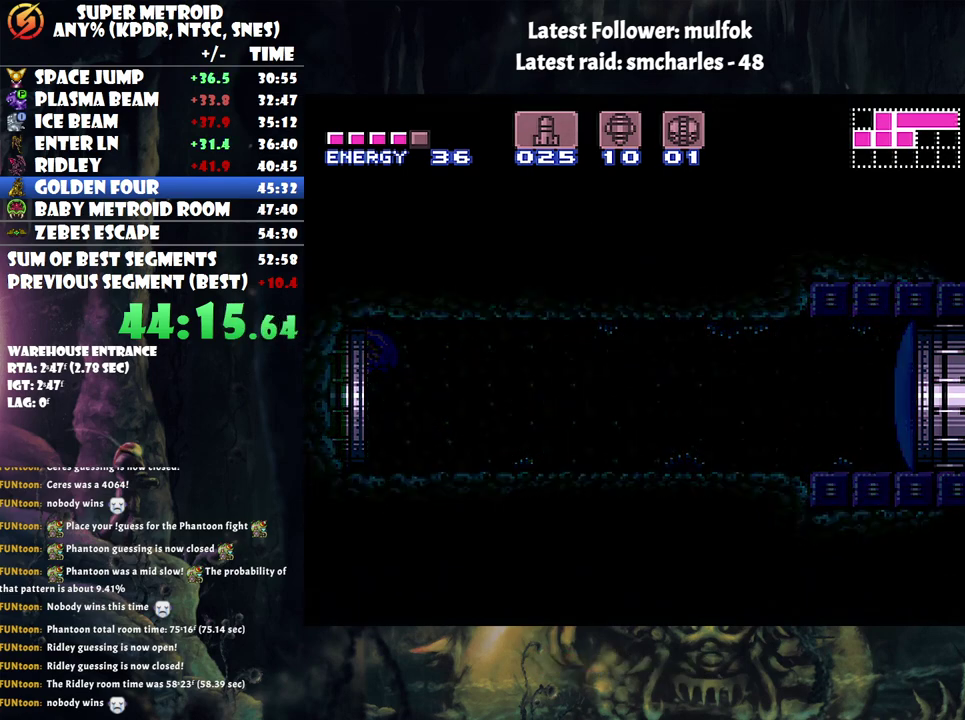
{"buttons": [], "events": []}
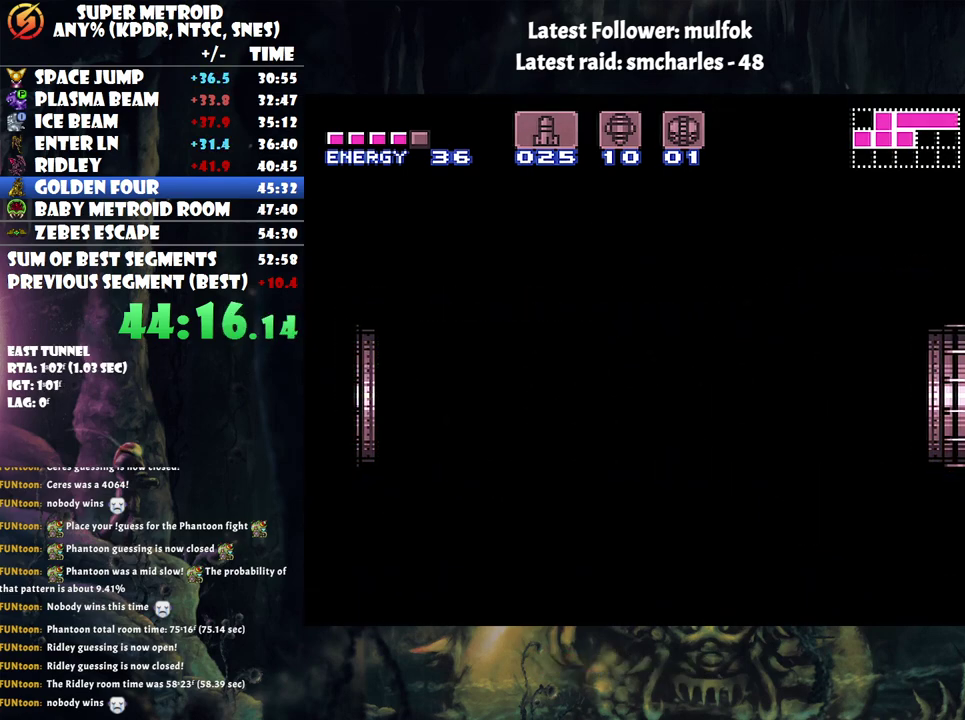
{"buttons": [], "events": []}
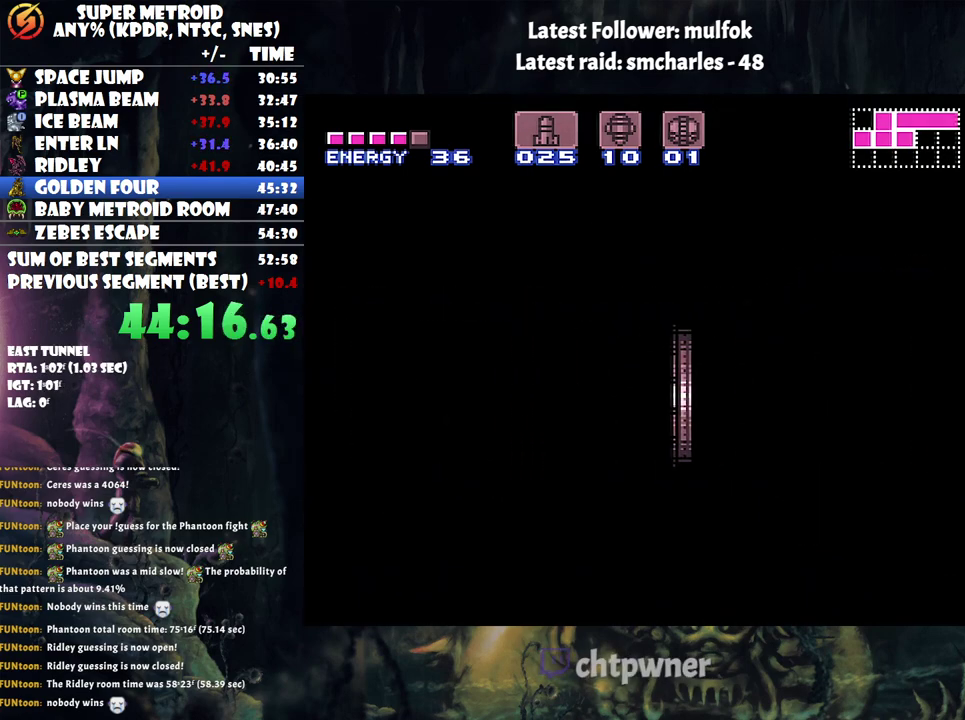
{"buttons": [], "events": []}
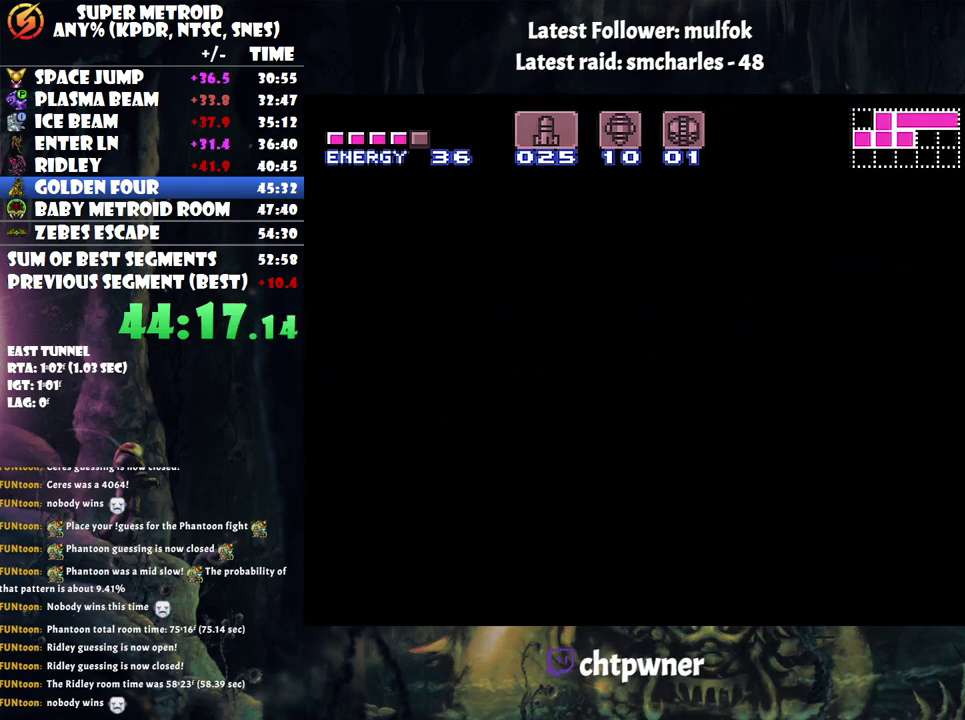
{"buttons": [], "events": []}
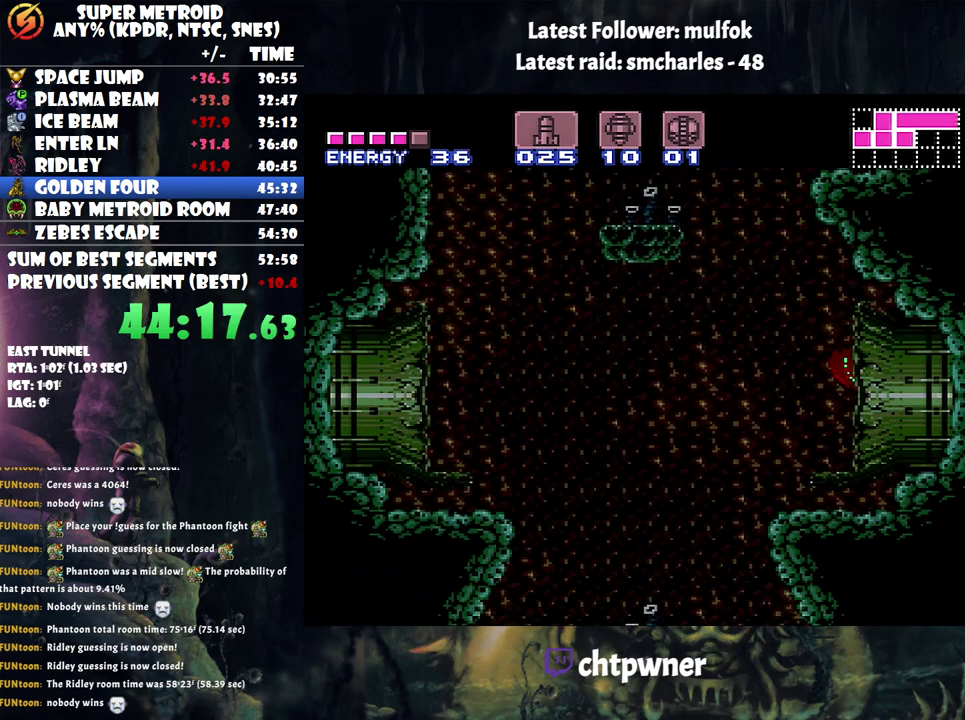
{"buttons": [], "events": []}
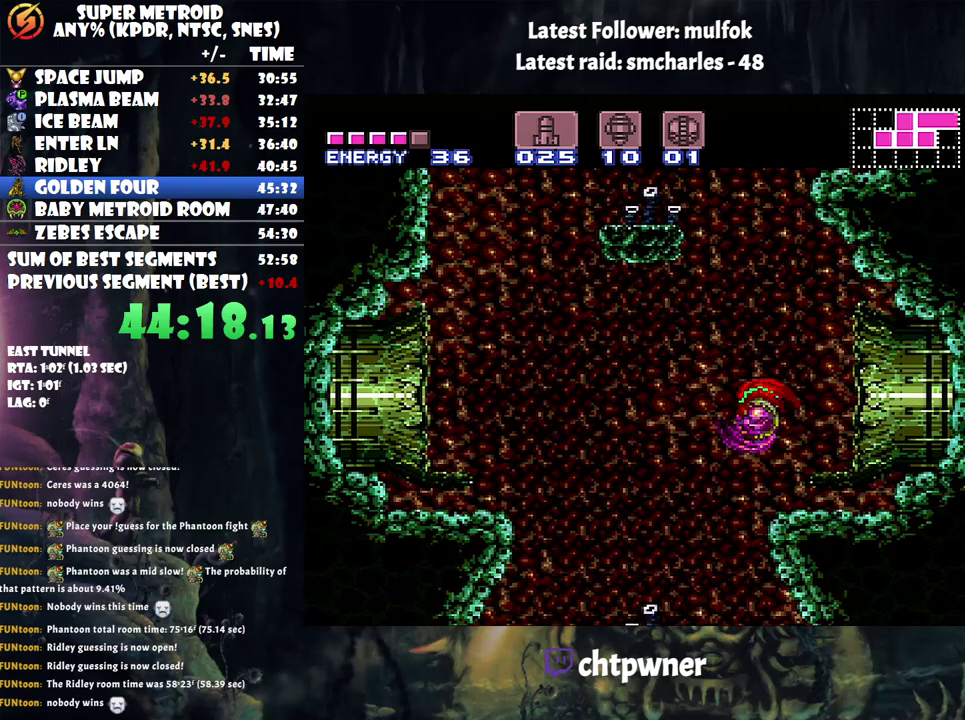
{"buttons": ["B", "DPAD_RIGHT"], "events": [[33, "B", "down"], [33, "DPAD_RIGHT", "down"]]}
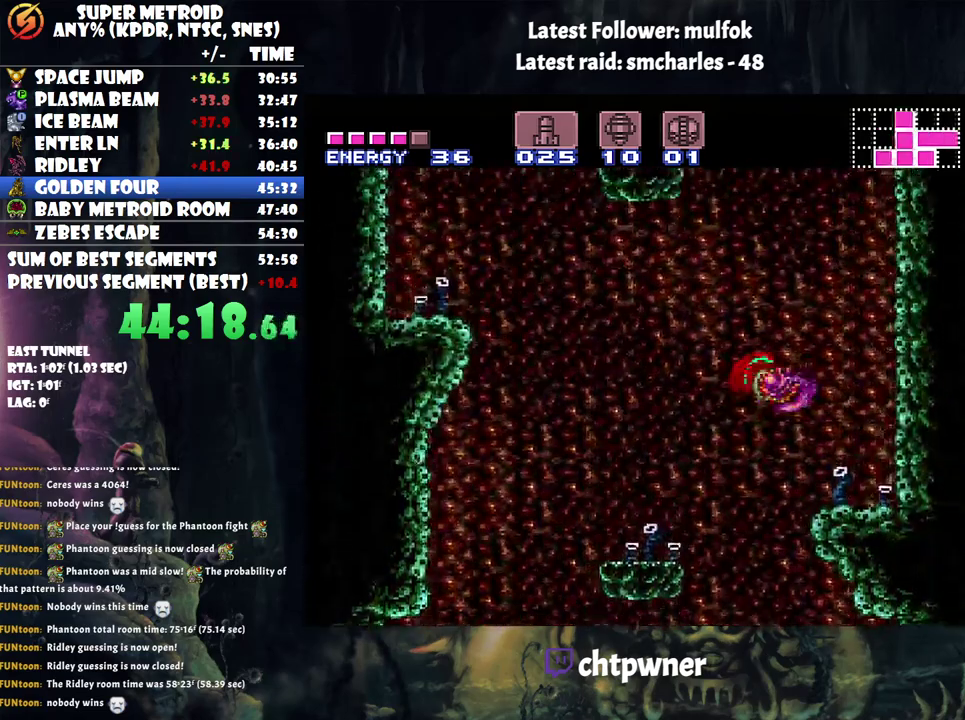
{"buttons": ["B"], "events": [[33, "DPAD_RIGHT", "up"], [83, "DPAD_LEFT", "down"], [400, "DPAD_UP", "down"], [483, "DPAD_UP", "up"], [500, "DPAD_LEFT", "up"]]}
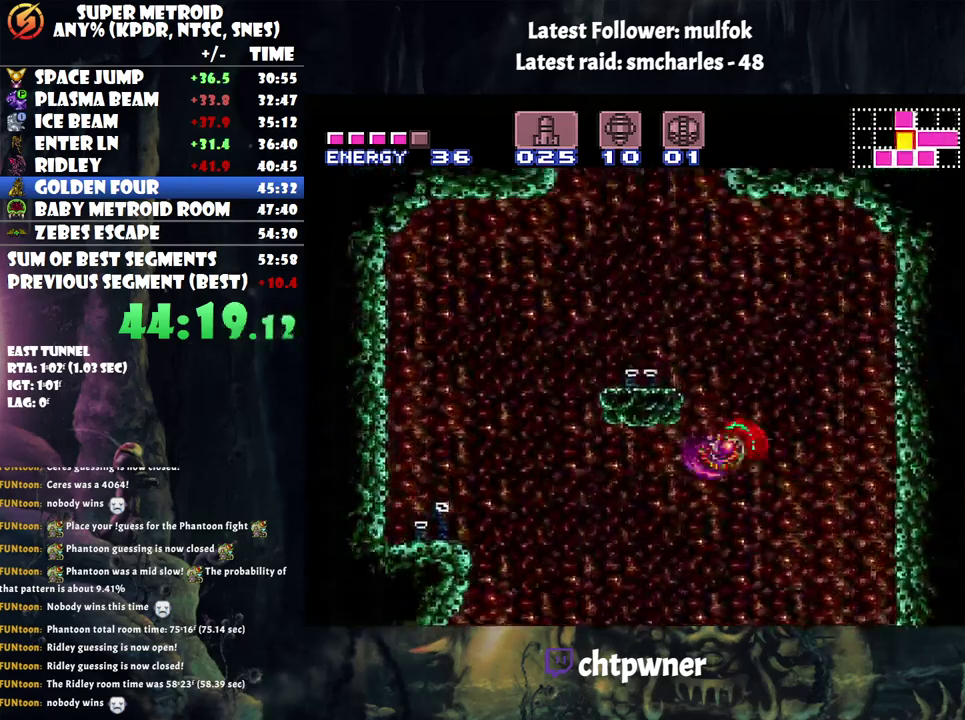
{"buttons": ["DPAD_UP", "DPAD_LEFT"], "events": [[83, "B", "up"], [117, "DPAD_RIGHT", "down"], [183, "B", "down"], [217, "DPAD_RIGHT", "up"], [217, "DPAD_UP", "down"], [267, "DPAD_LEFT", "down"], [283, "DPAD_UP", "up"], [483, "DPAD_UP", "down"], [500, "B", "up"]]}
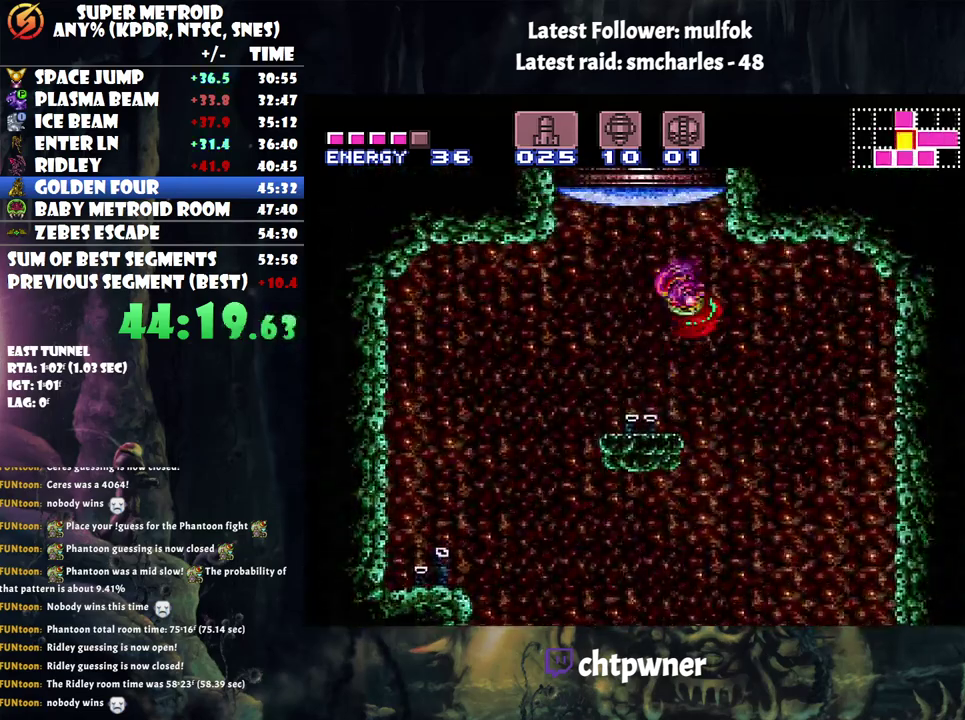
{"buttons": [], "events": [[67, "DPAD_LEFT", "up"], [150, "Y", "down"], [250, "Y", "up"], [350, "DPAD_UP", "up"]]}
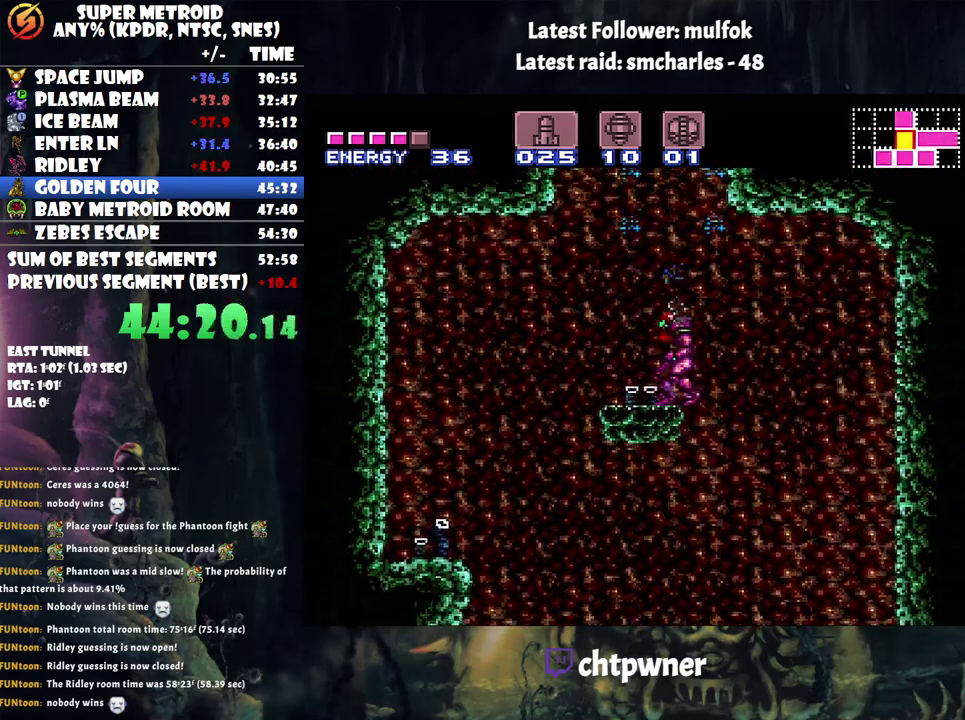
{"buttons": [], "events": [[33, "B", "down"], [467, "B", "up"]]}
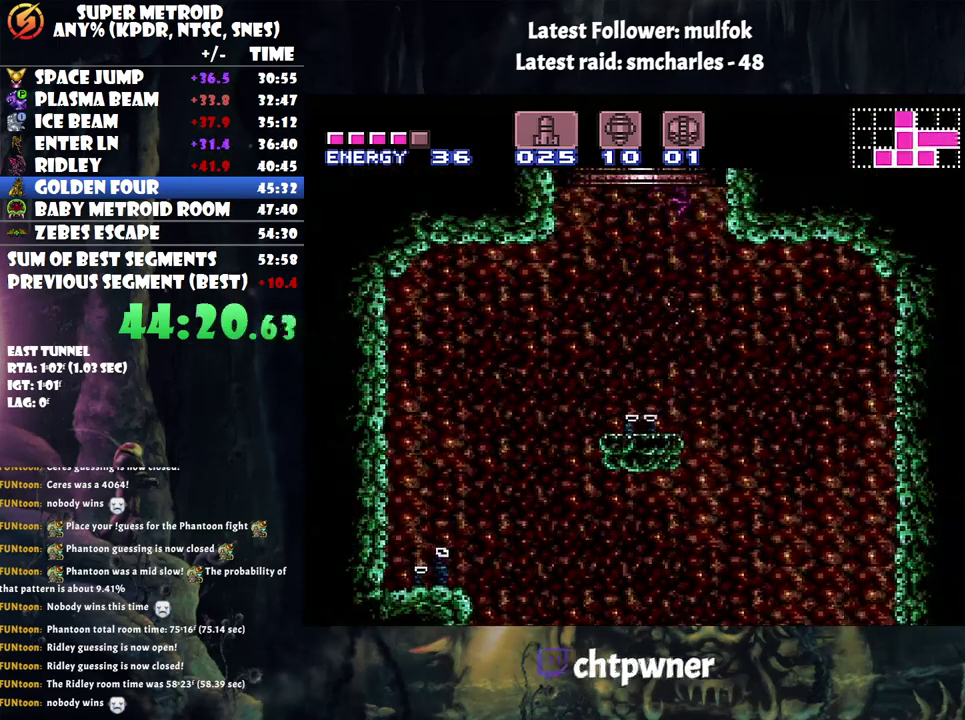
{"buttons": [], "events": []}
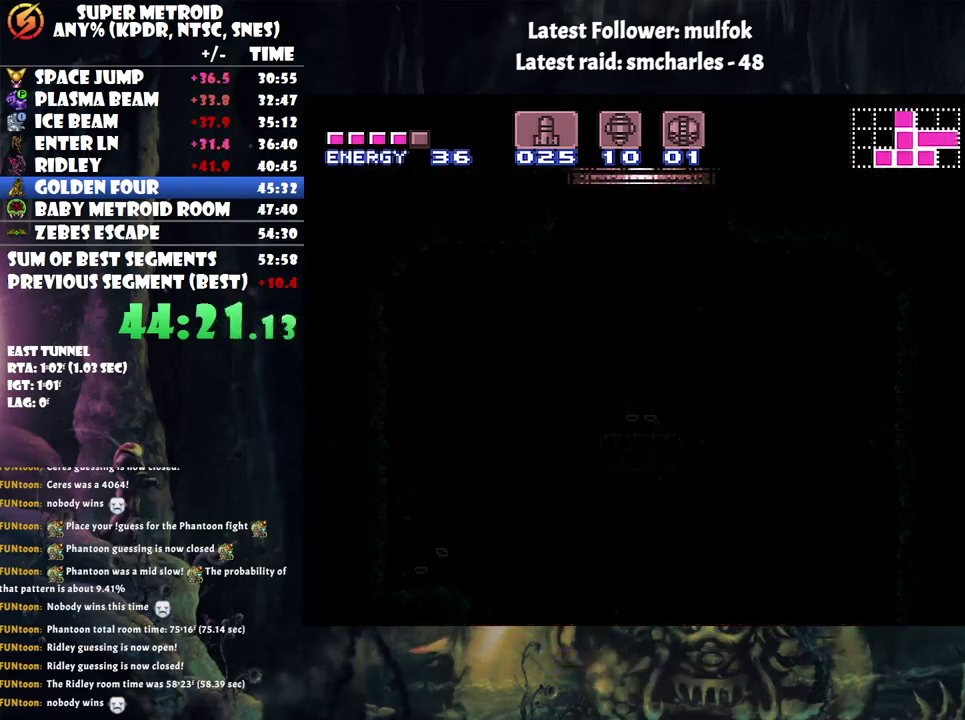
{"buttons": [], "events": []}
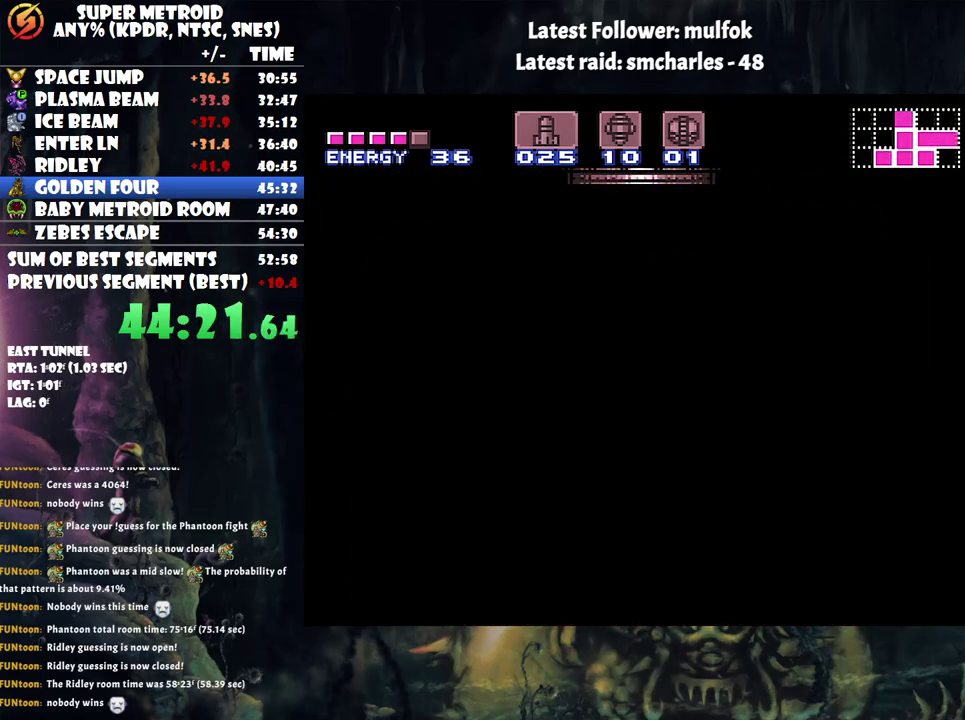
{"buttons": [], "events": []}
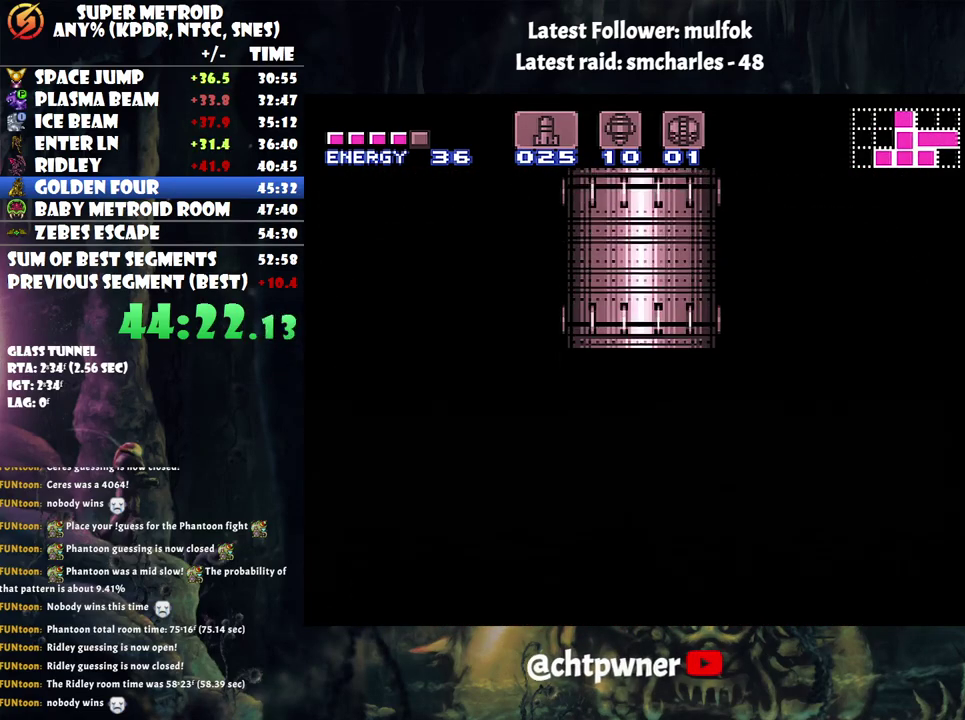
{"buttons": ["A"], "events": [[433, "A", "down"]]}
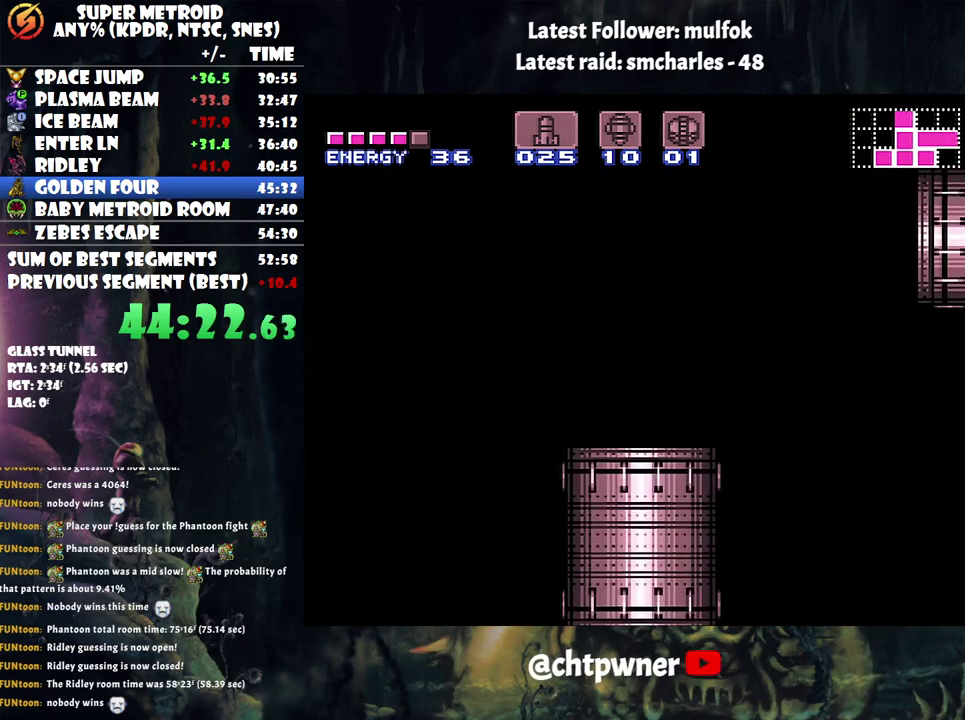
{"buttons": ["A"], "events": [[117, "A", "up"], [400, "A", "down"]]}
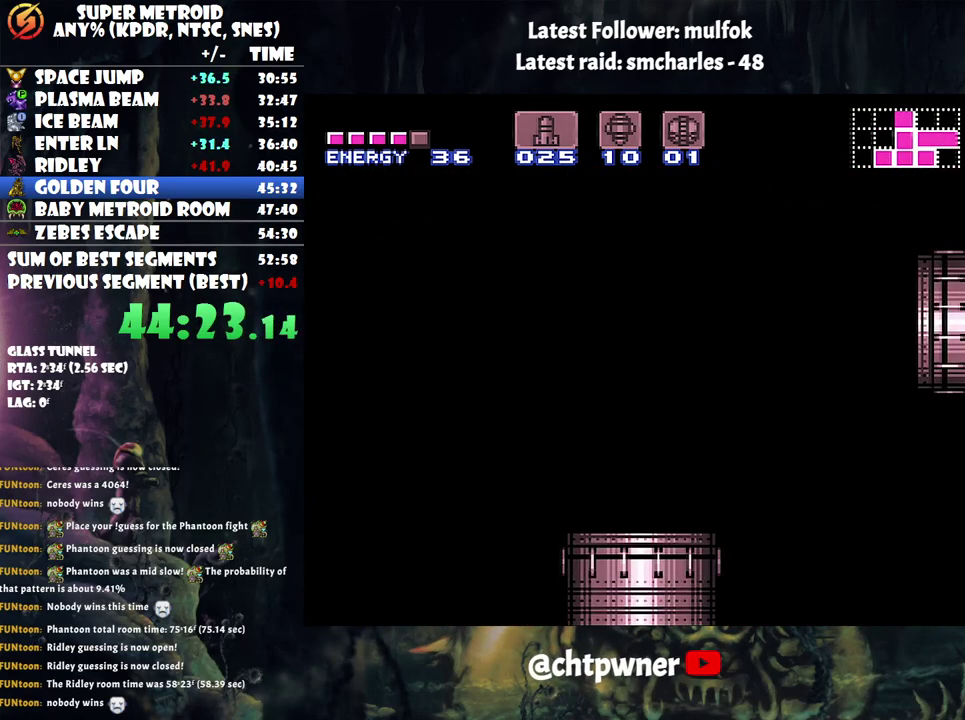
{"buttons": [], "events": [[500, "A", "up"]]}
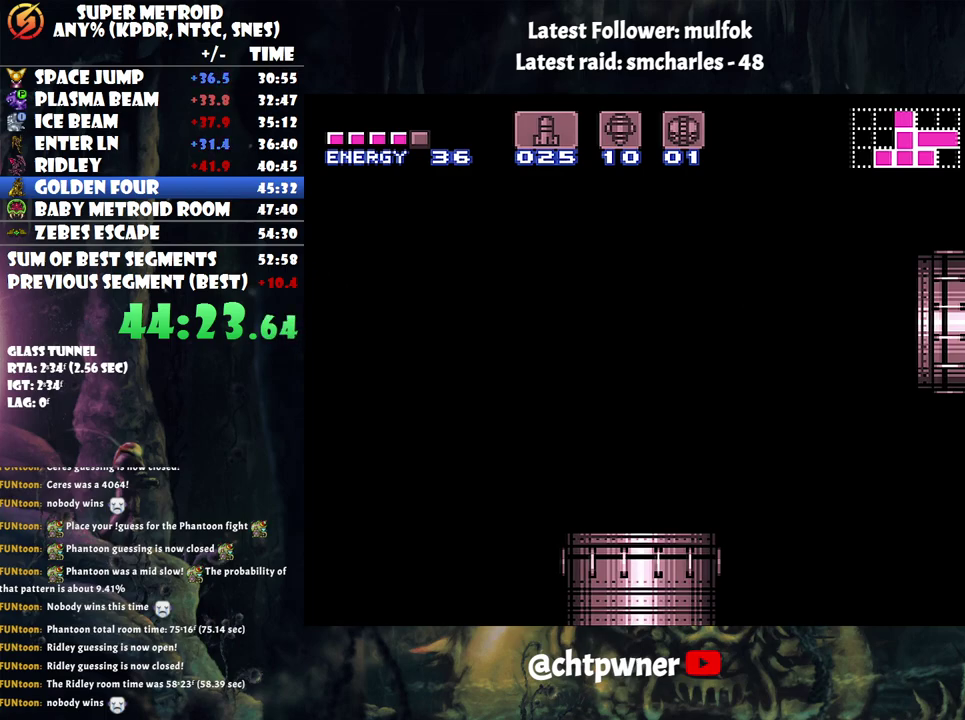
{"buttons": ["A"], "events": [[317, "A", "down"]]}
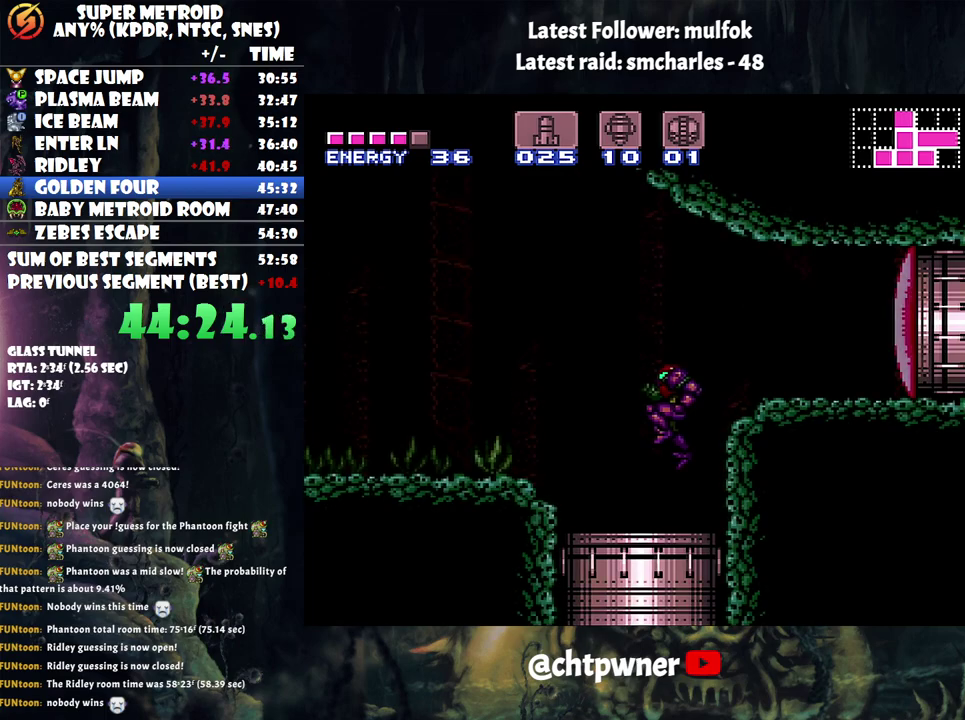
{"buttons": ["A", "DPAD_LEFT"], "events": [[467, "DPAD_LEFT", "down"]]}